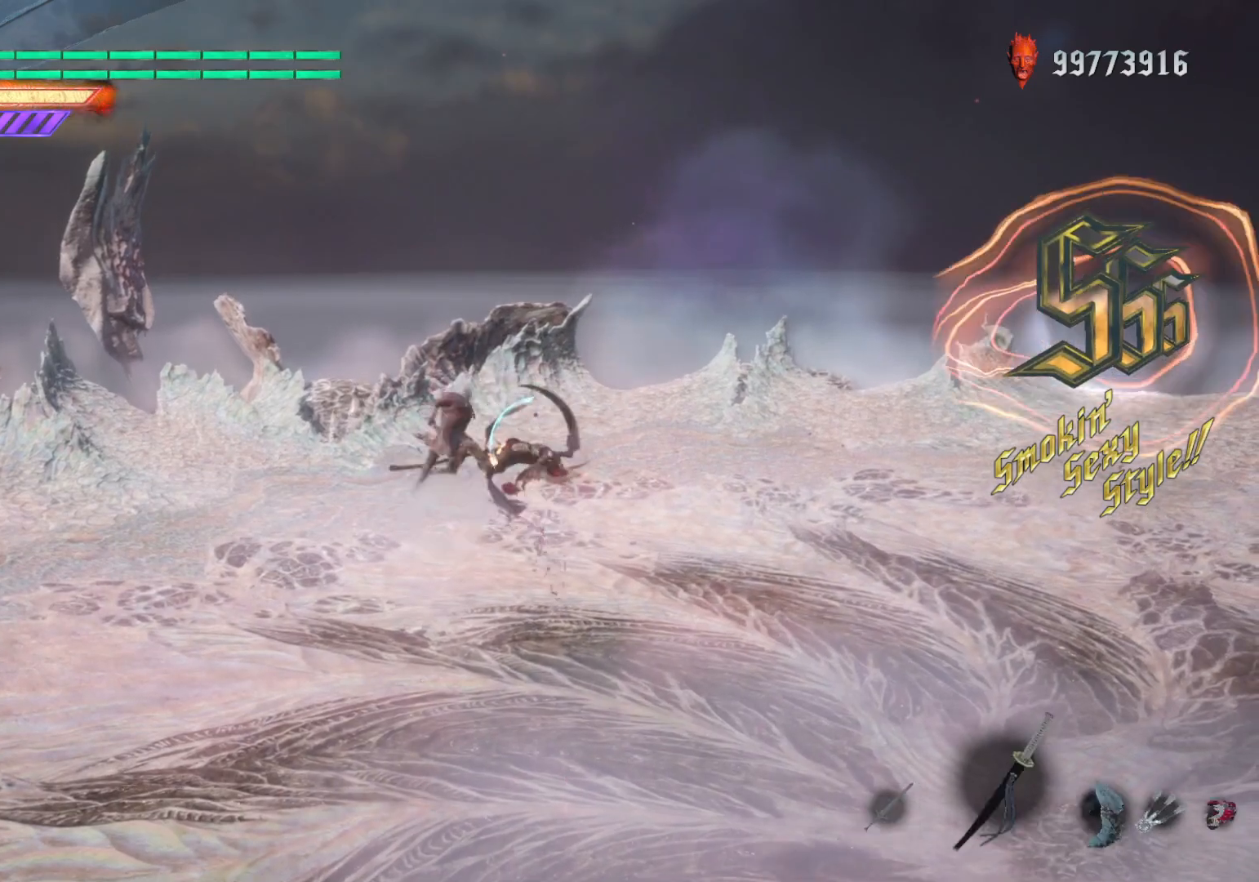
Gameplay with a controller (Xbox layout); each line is a JSON object with the inputs held at the frame after it. "events" lists button and stick changes between this image and that frame as [ms after this image, input, new state], when the widget could be followed in between. Not read: L3 R3.
{"buttons": ["Y"], "left_stick": "center", "right_stick": "center", "events": [[50, "B", "up"], [117, "R2", "up"], [183, "Y", "down"], [250, "Y", "up"], [333, "Y", "down"]]}
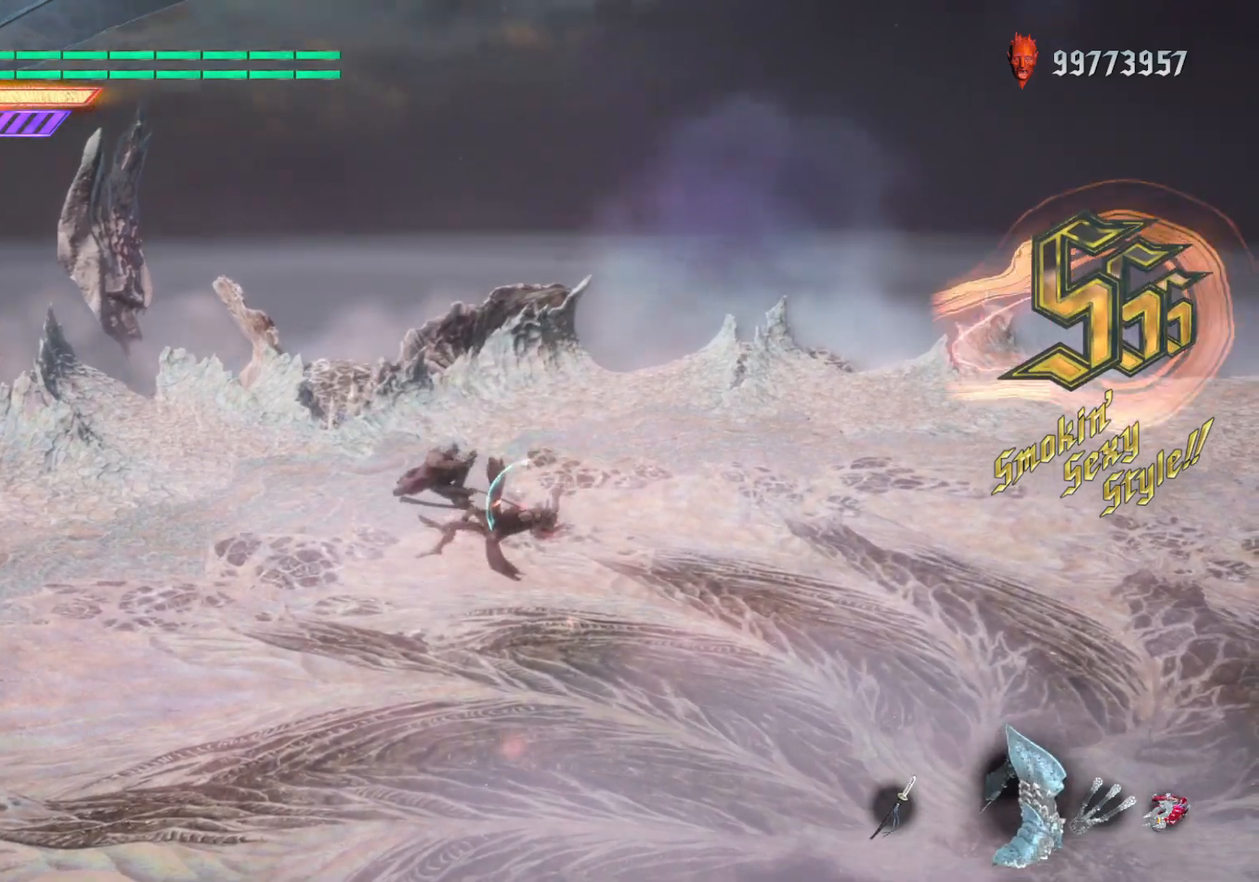
{"buttons": ["R2"], "left_stick": "center", "right_stick": "center", "events": [[100, "Y", "up"], [267, "A", "down"], [317, "B", "down"], [333, "A", "up"], [400, "R2", "down"], [417, "B", "up"]]}
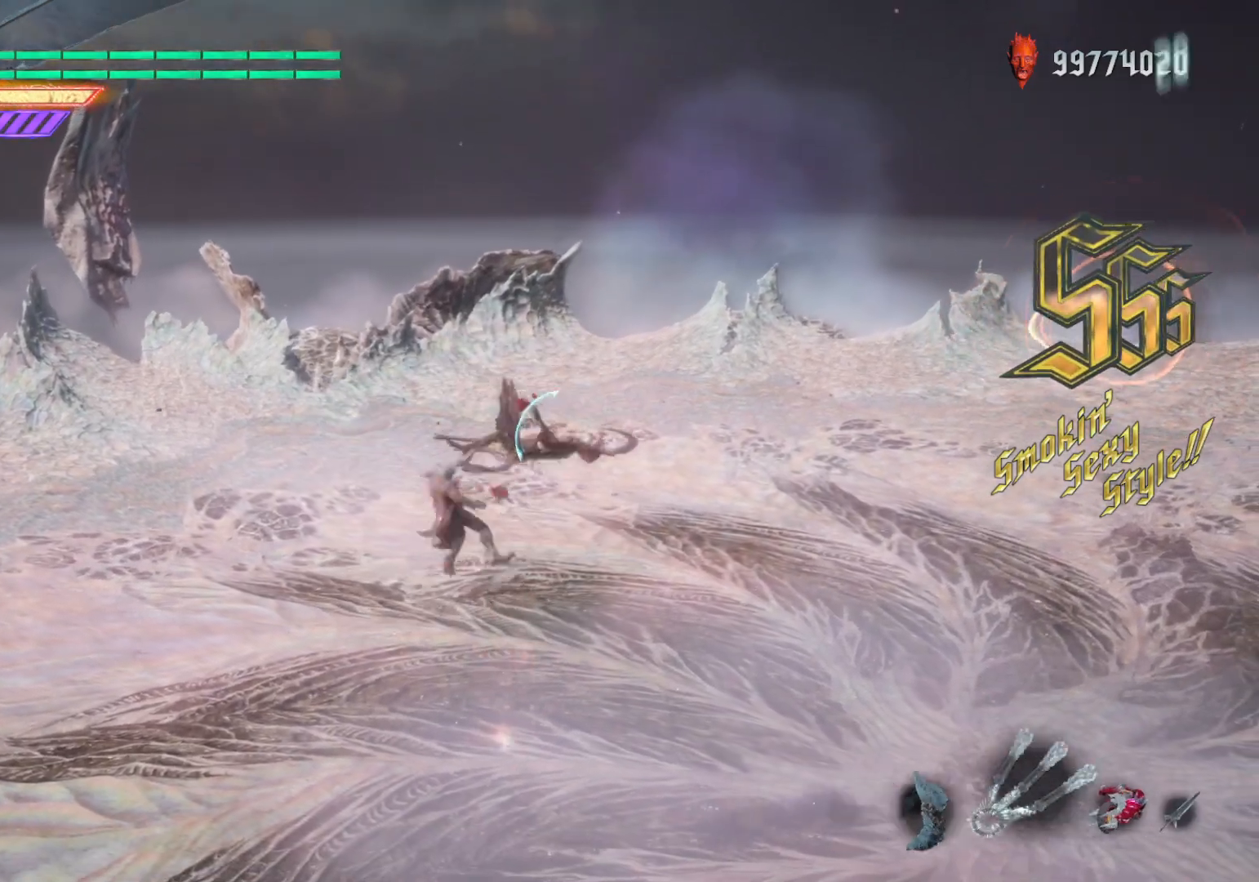
{"buttons": ["B"], "left_stick": "center", "right_stick": "center", "events": [[17, "DPAD_UP", "down"], [17, "R2", "up"], [150, "DPAD_UP", "up"], [283, "left_stick", "left"], [367, "left_stick", "down"], [433, "B", "down"], [467, "left_stick", "center"]]}
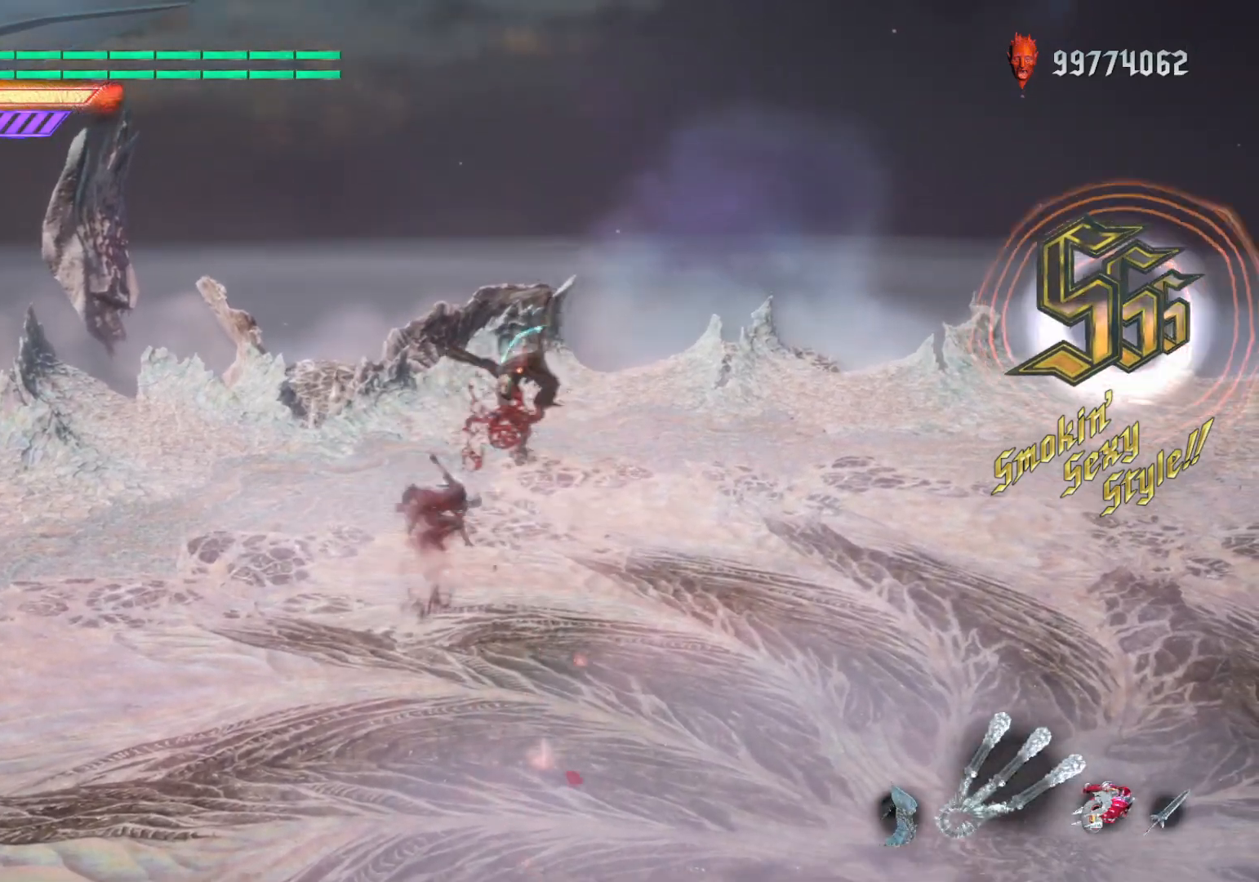
{"buttons": [], "left_stick": "center", "right_stick": "center", "events": [[33, "B", "up"], [383, "X", "down"], [500, "X", "up"]]}
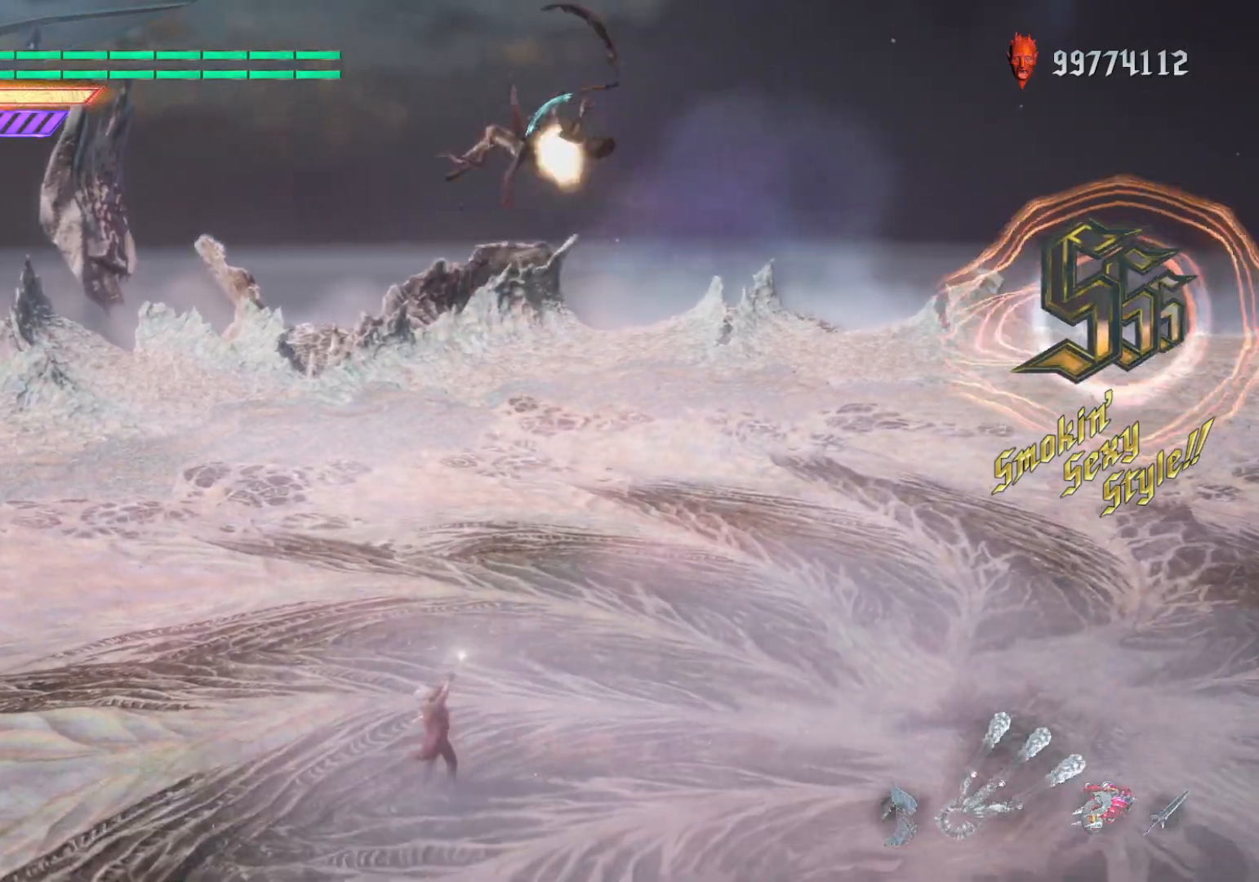
{"buttons": ["Y"], "left_stick": "left", "right_stick": "center", "events": [[17, "left_stick", "left"], [133, "Y", "down"]]}
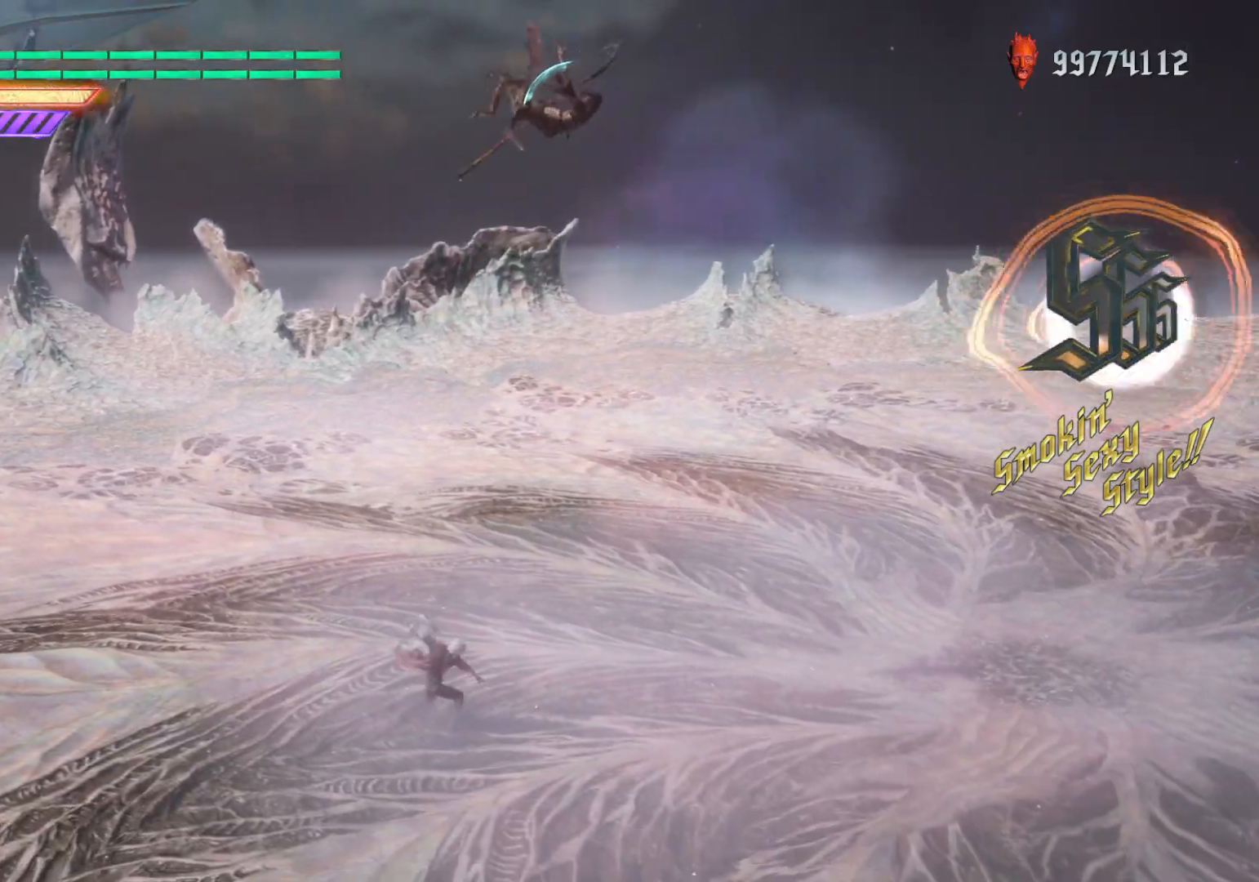
{"buttons": ["Y"], "left_stick": "left", "right_stick": "center", "events": []}
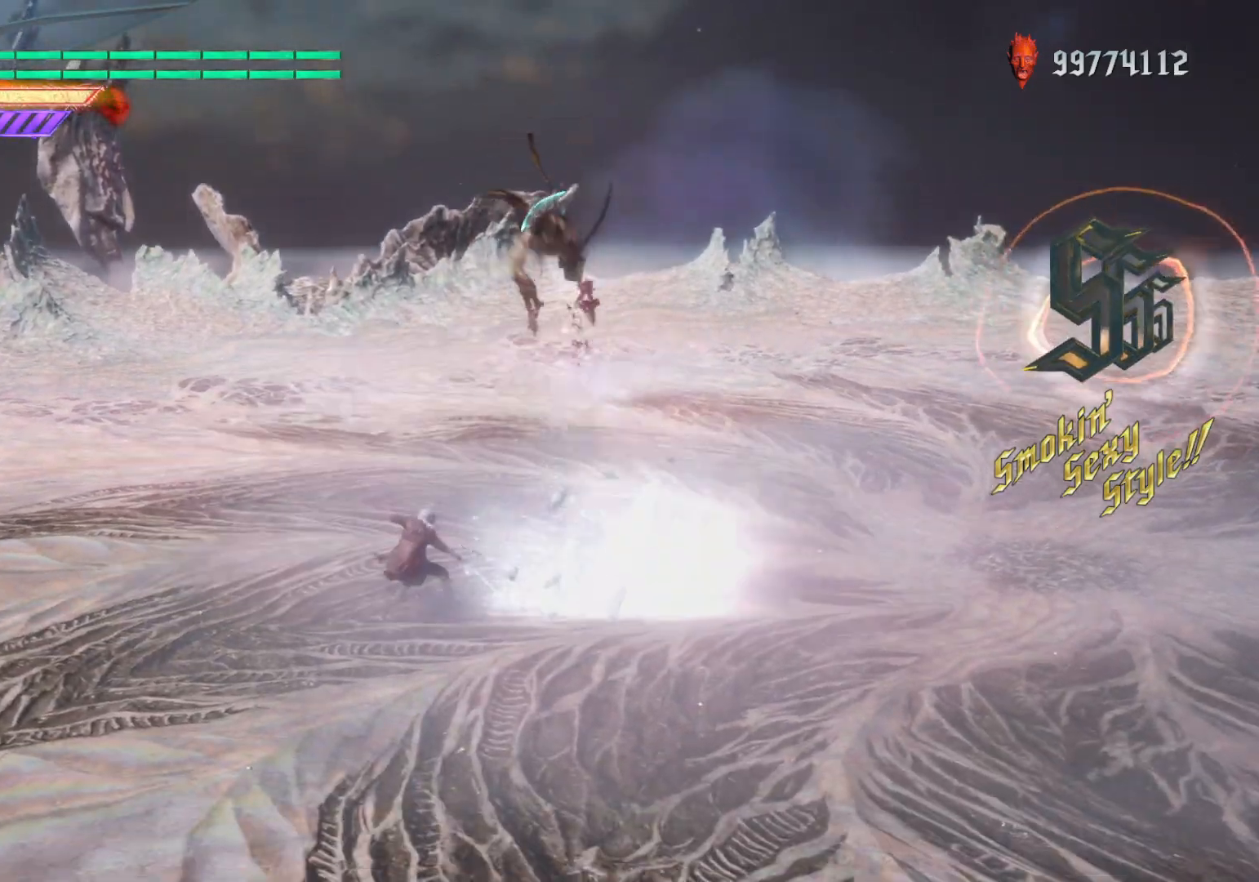
{"buttons": [], "left_stick": "center", "right_stick": "center", "events": [[67, "Y", "up"], [100, "left_stick", "center"], [167, "R2", "down"], [233, "R2", "up"], [283, "R2", "down"], [383, "R2", "up"]]}
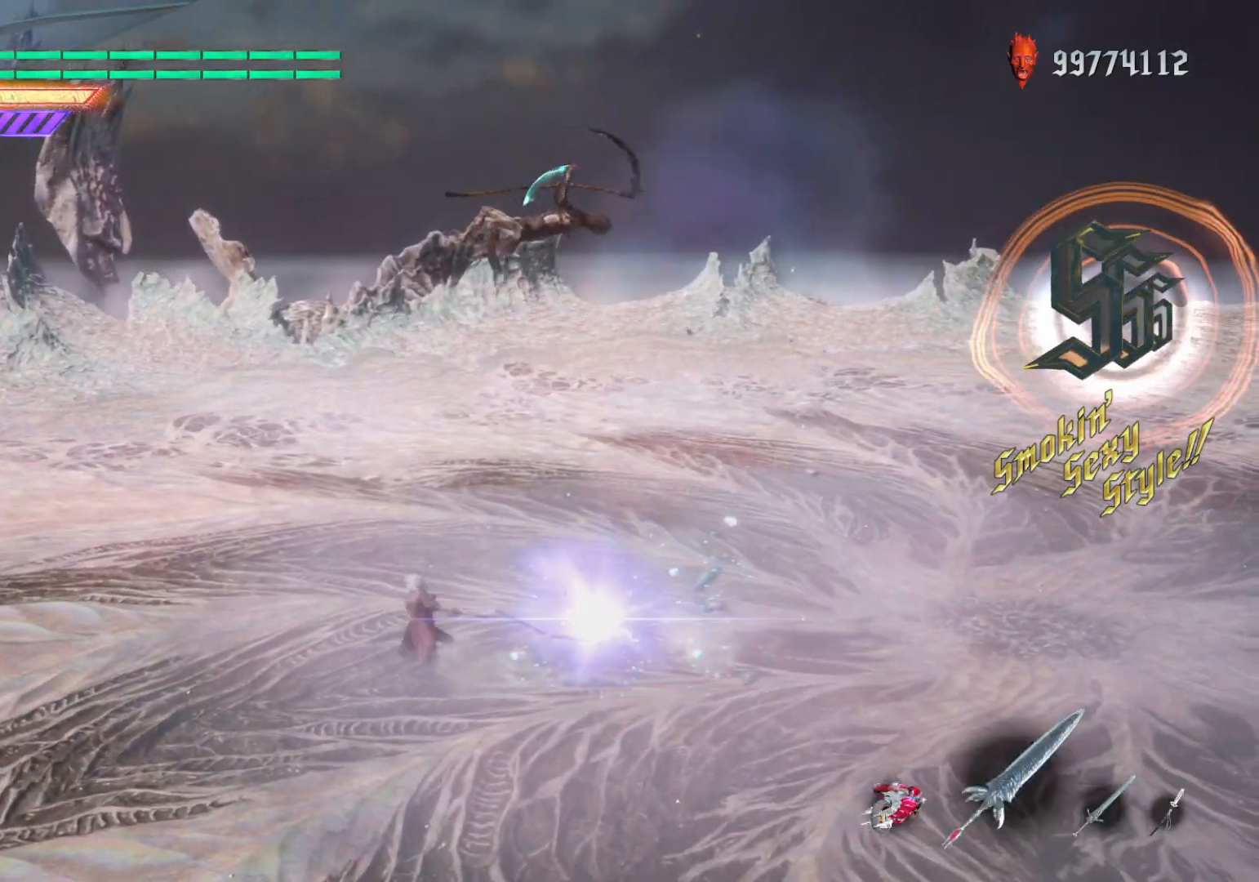
{"buttons": [], "left_stick": "center", "right_stick": "center", "events": [[33, "L2", "down"], [100, "L2", "up"], [133, "L2", "down"], [250, "L2", "up"]]}
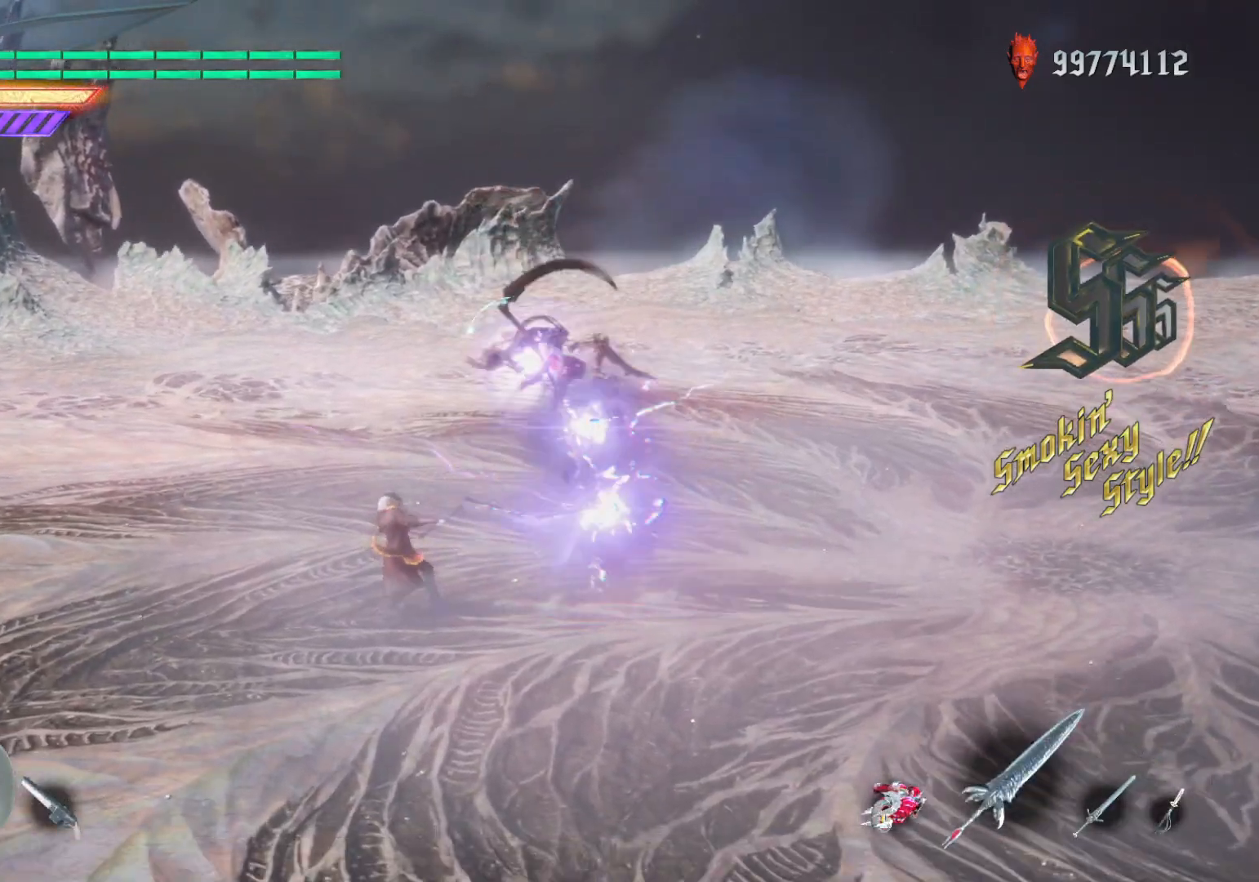
{"buttons": [], "left_stick": "down-left", "right_stick": "center", "events": [[17, "DPAD_RIGHT", "down"], [117, "DPAD_RIGHT", "up"], [283, "left_stick", "down-left"], [400, "X", "down"], [467, "X", "up"]]}
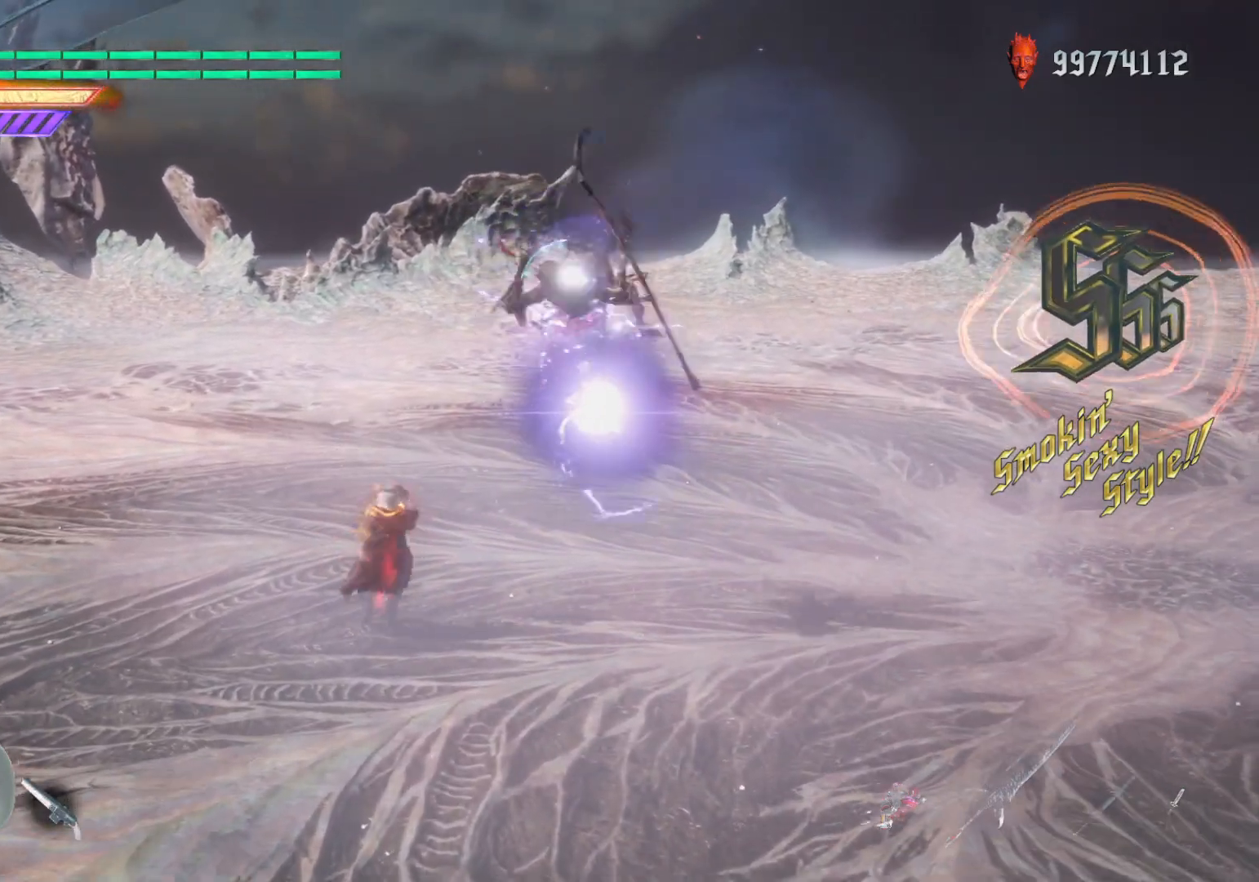
{"buttons": ["DPAD_RIGHT"], "left_stick": "center", "right_stick": "center", "events": [[83, "X", "down"], [200, "X", "up"], [383, "left_stick", "center"], [450, "DPAD_RIGHT", "down"]]}
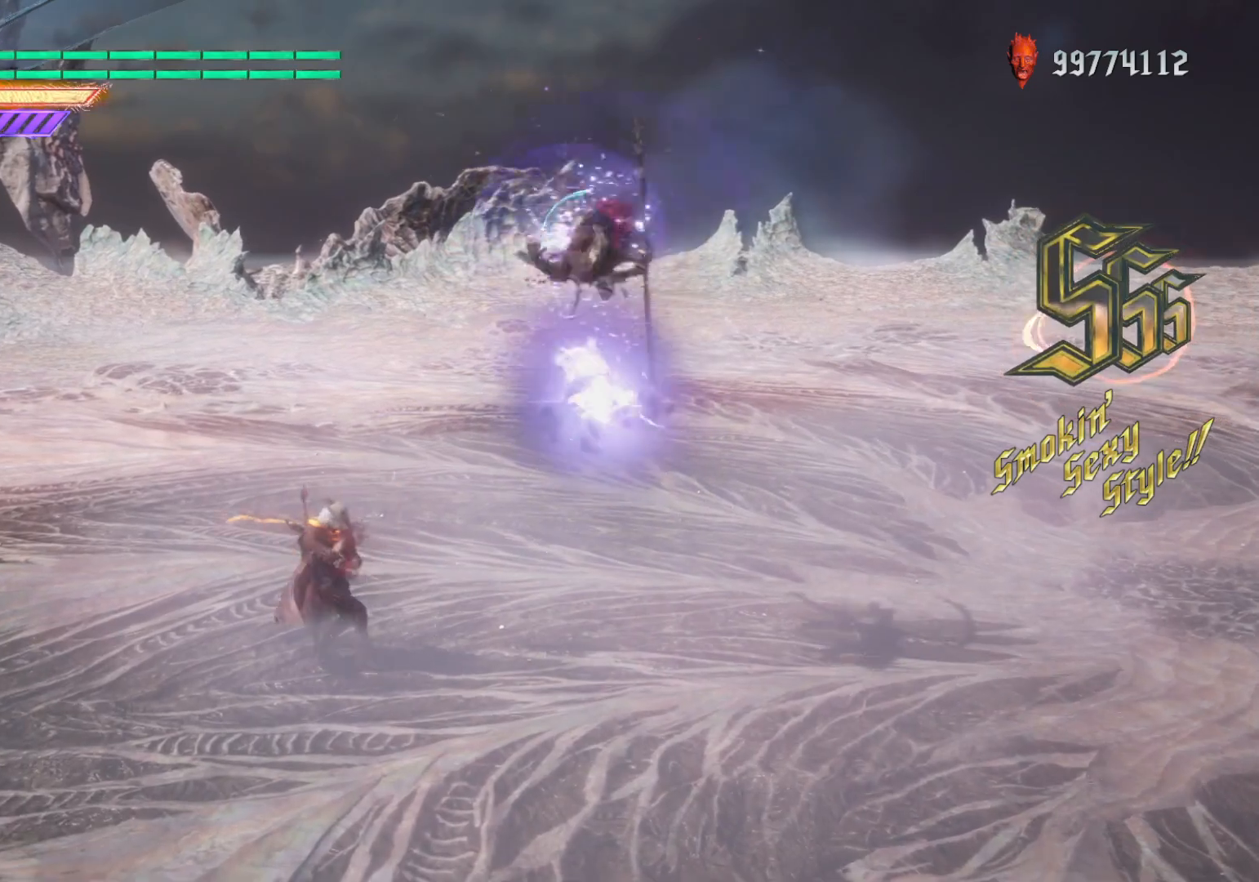
{"buttons": ["X"], "left_stick": "down-right", "right_stick": "center", "events": [[100, "DPAD_RIGHT", "up"], [267, "left_stick", "down-right"], [383, "X", "down"]]}
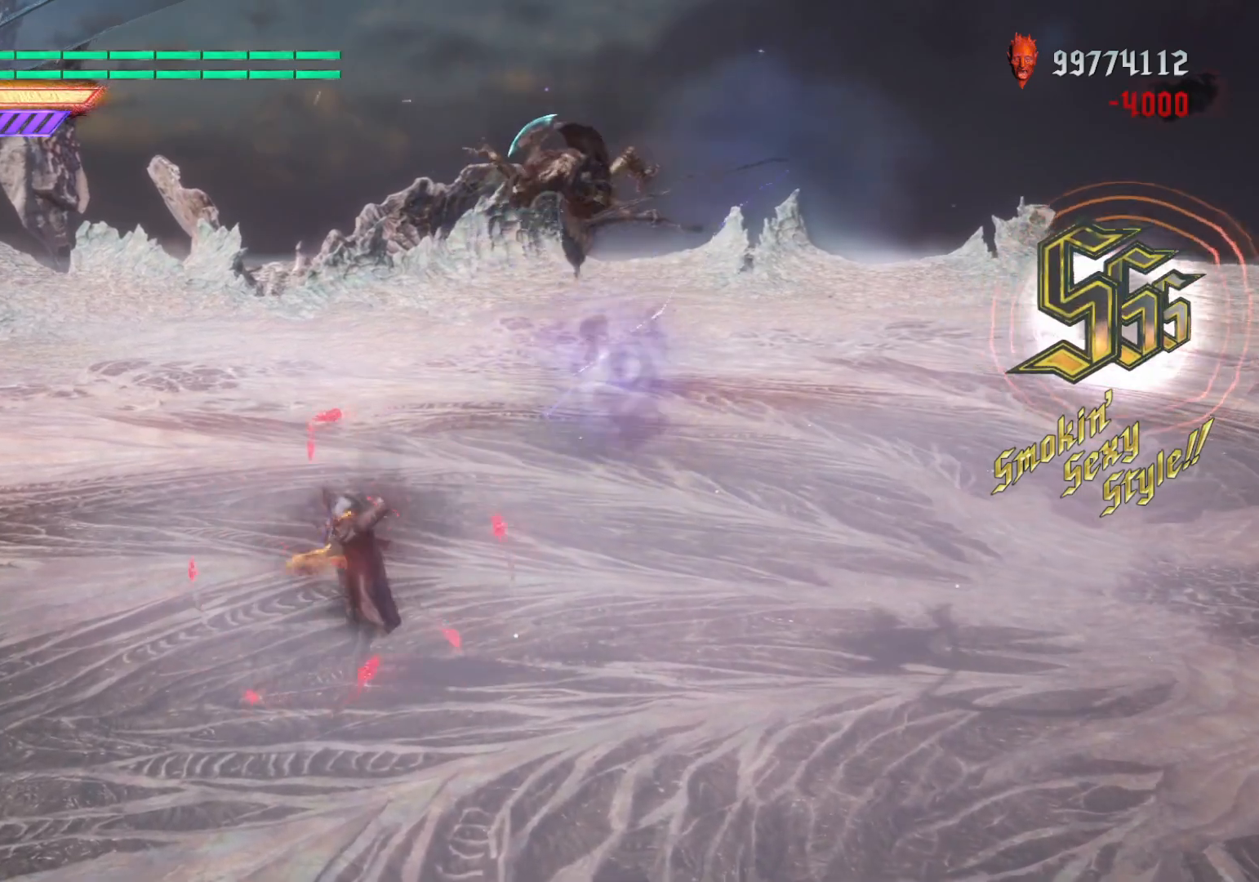
{"buttons": [], "left_stick": "center", "right_stick": "center", "events": [[17, "X", "up"], [33, "left_stick", "up"], [117, "left_stick", "center"]]}
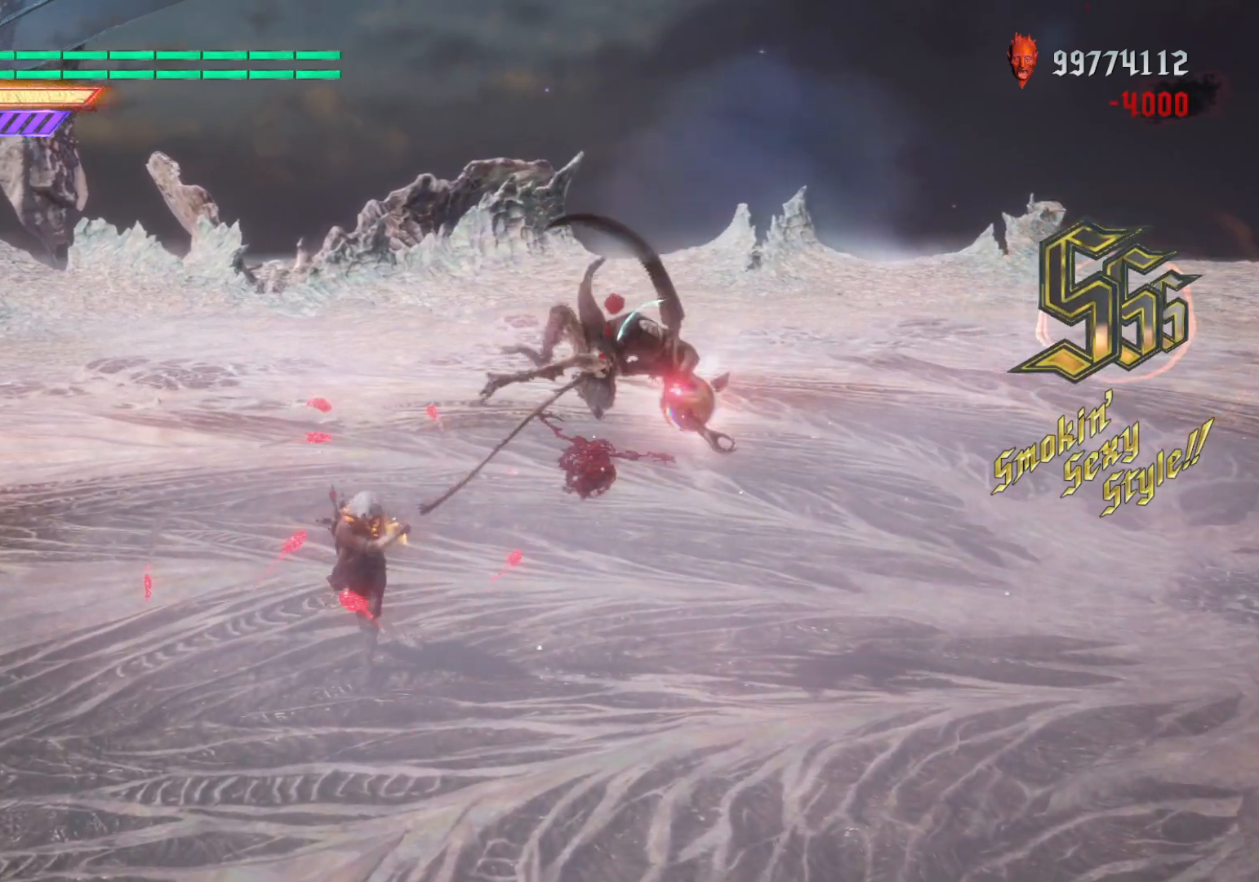
{"buttons": ["B"], "left_stick": "down-right", "right_stick": "center", "events": [[217, "X", "down"], [217, "left_stick", "down-right"], [233, "DPAD_RIGHT", "down"], [267, "X", "up"], [350, "B", "down"], [400, "DPAD_RIGHT", "up"]]}
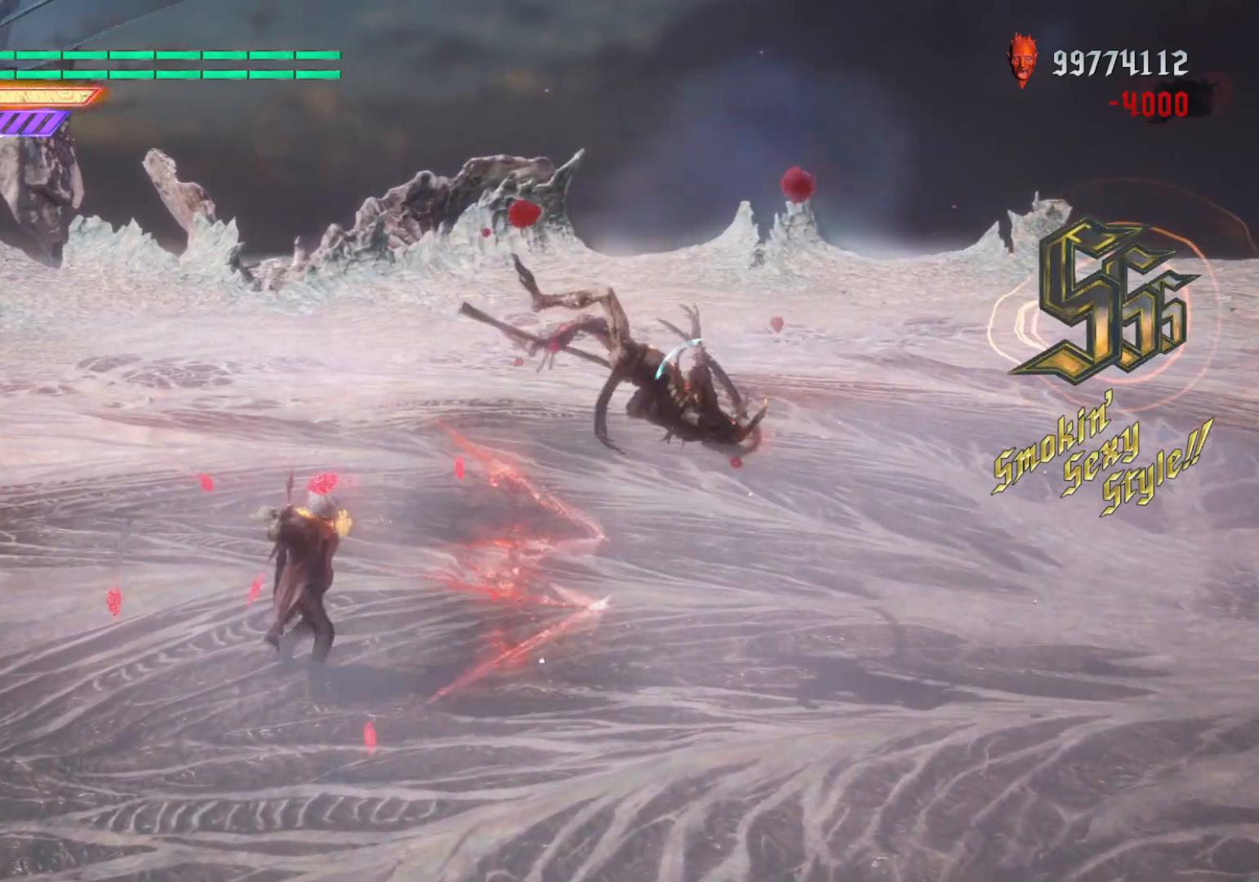
{"buttons": ["B"], "left_stick": "center", "right_stick": "center", "events": [[250, "left_stick", "center"]]}
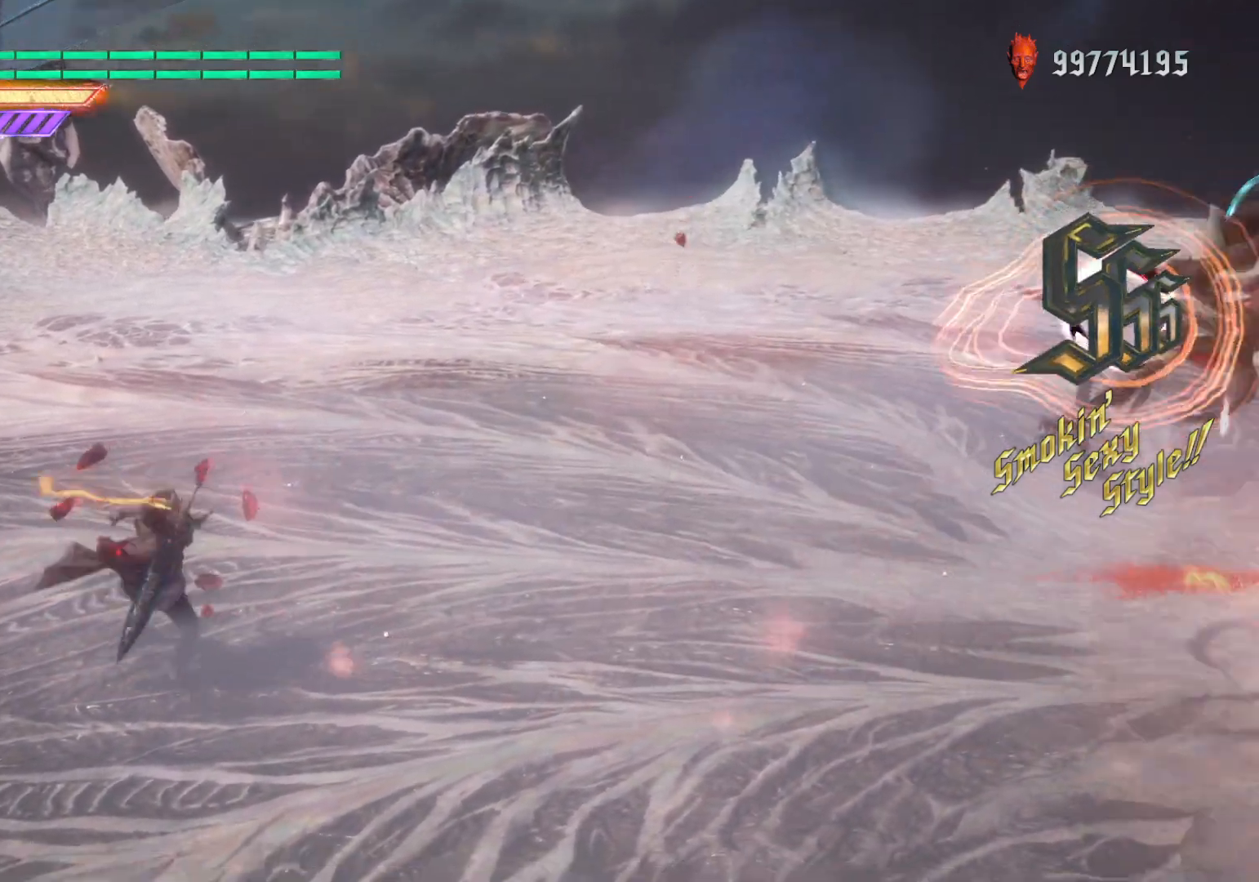
{"buttons": ["B"], "left_stick": "center", "right_stick": "center", "events": []}
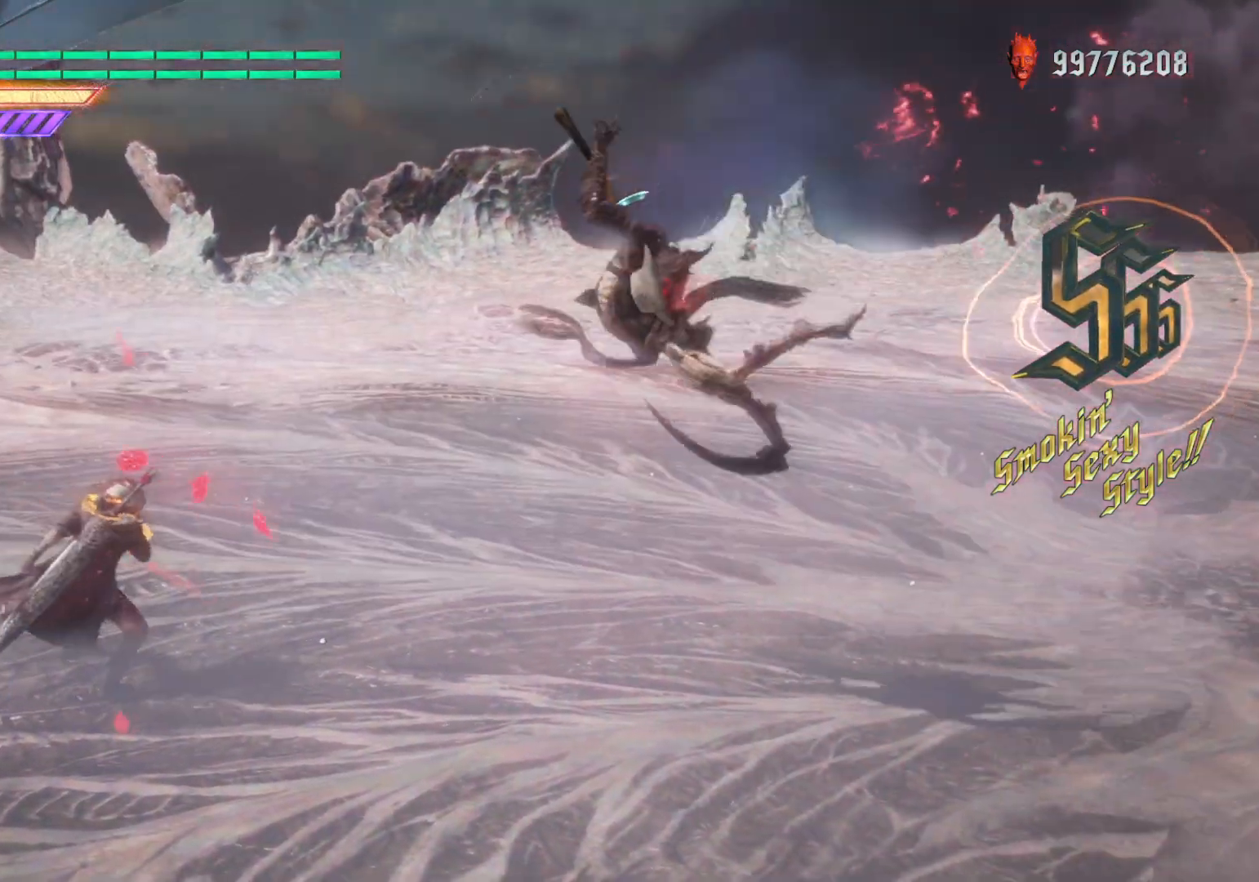
{"buttons": ["B"], "left_stick": "center", "right_stick": "center", "events": []}
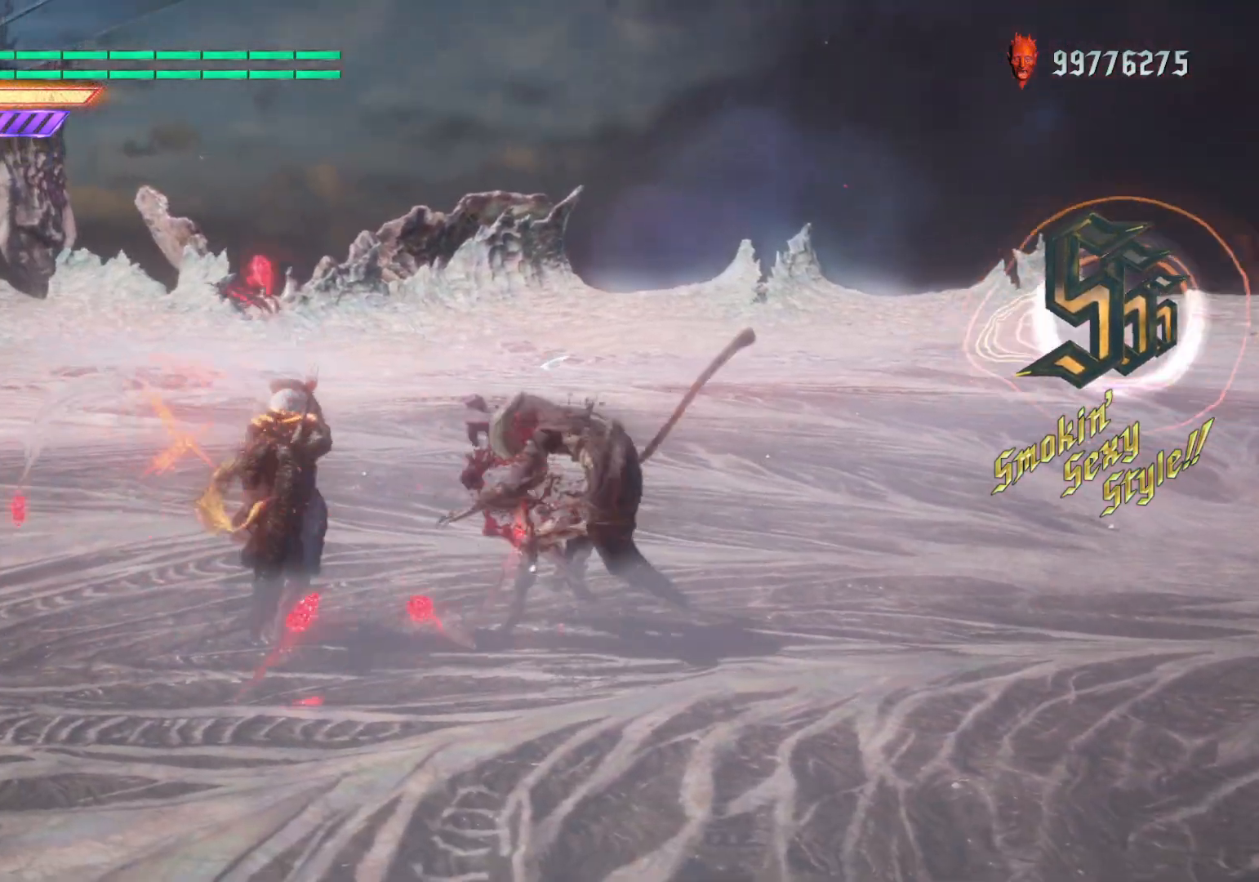
{"buttons": ["L2"], "left_stick": "center", "right_stick": "center", "events": [[217, "B", "up"], [500, "L2", "down"]]}
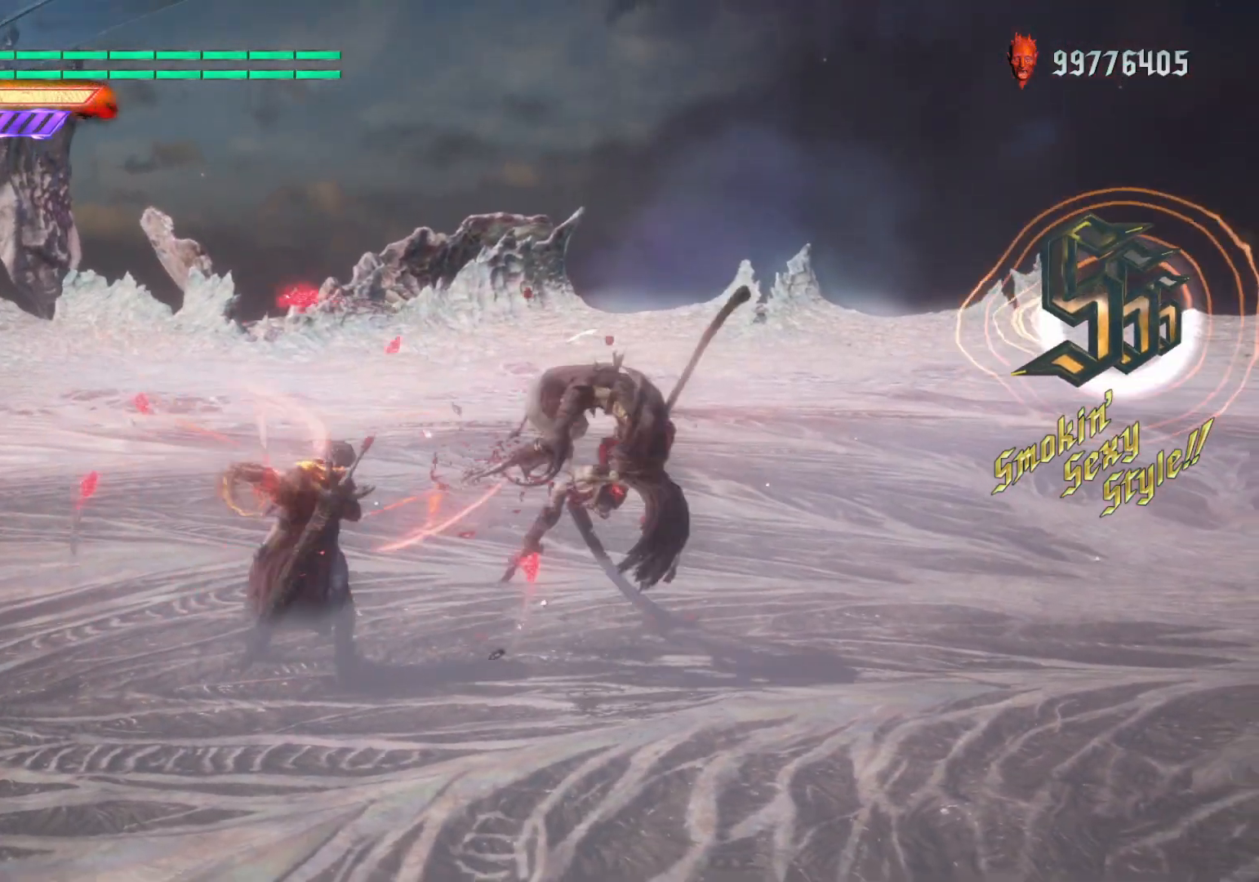
{"buttons": ["B"], "left_stick": "down-left", "right_stick": "center", "events": [[83, "L2", "up"], [267, "DPAD_LEFT", "down"], [300, "left_stick", "down-left"], [400, "DPAD_LEFT", "up"], [417, "B", "down"]]}
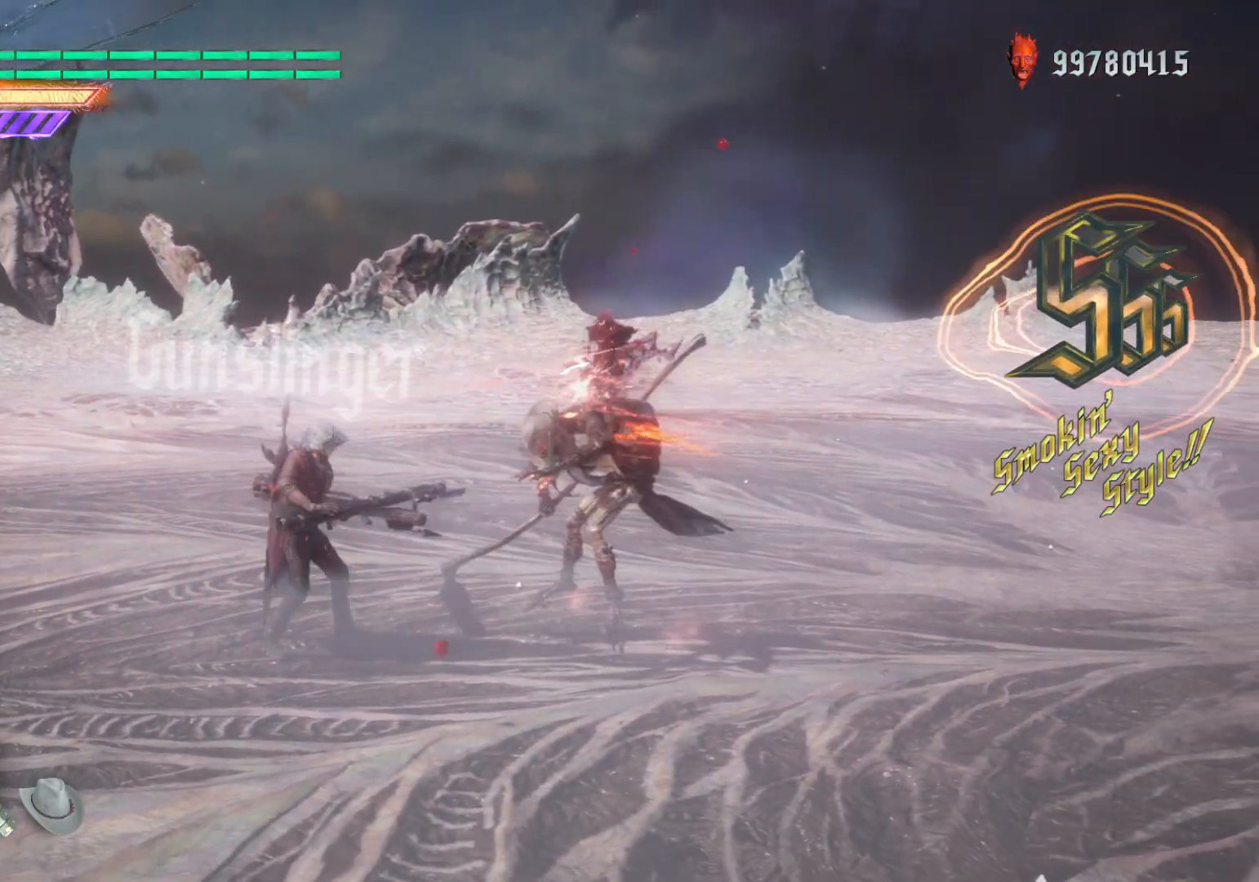
{"buttons": ["B"], "left_stick": "center", "right_stick": "center", "events": [[33, "B", "up"], [83, "B", "down"], [167, "B", "up"], [200, "left_stick", "center"], [217, "B", "down"], [300, "B", "up"], [350, "B", "down"], [417, "B", "up"], [483, "B", "down"]]}
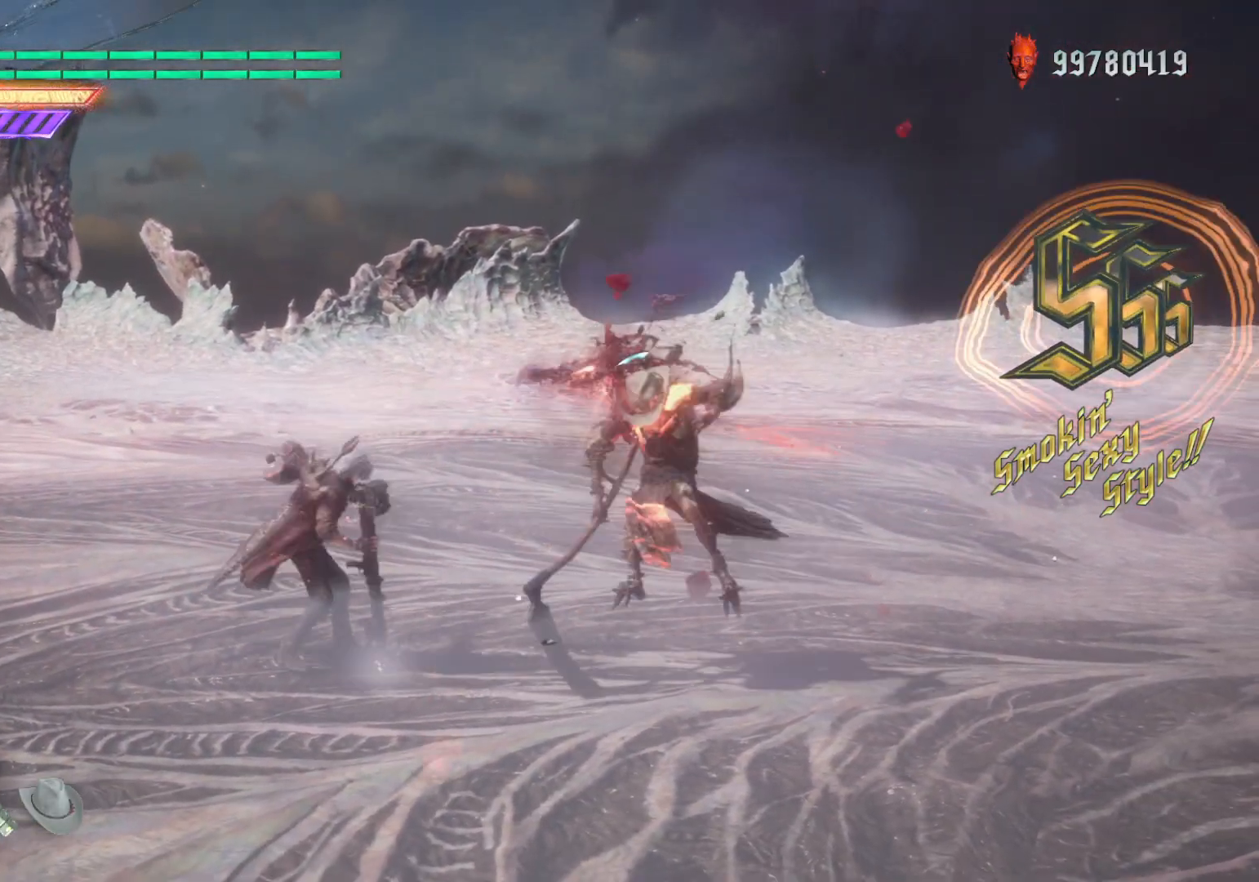
{"buttons": [], "left_stick": "center", "right_stick": "center", "events": [[67, "B", "up"], [133, "B", "down"], [217, "B", "up"], [267, "B", "down"], [350, "B", "up"], [417, "B", "down"], [500, "B", "up"]]}
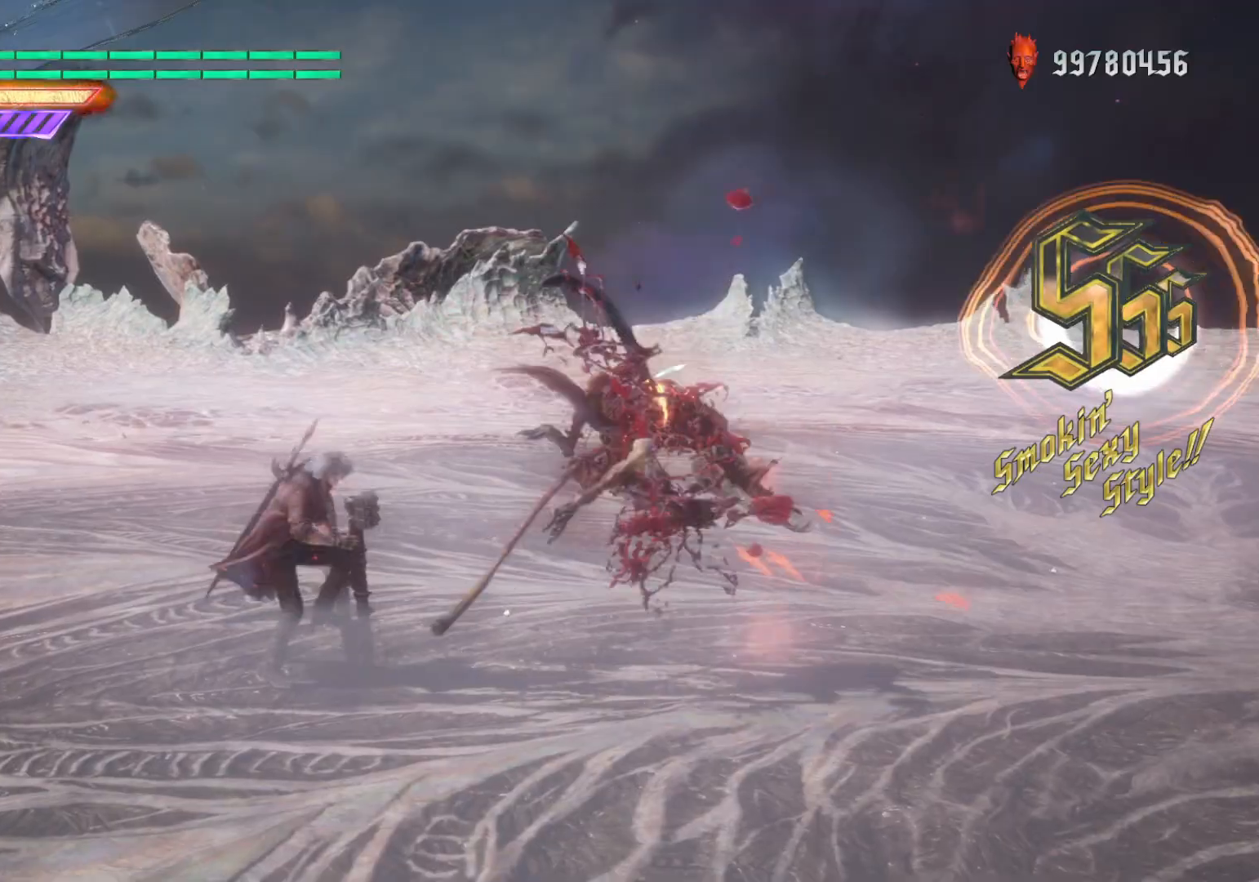
{"buttons": ["B"], "left_stick": "center", "right_stick": "center", "events": [[67, "B", "down"], [150, "B", "up"], [217, "B", "down"], [283, "B", "up"], [350, "B", "down"], [433, "B", "up"], [483, "B", "down"]]}
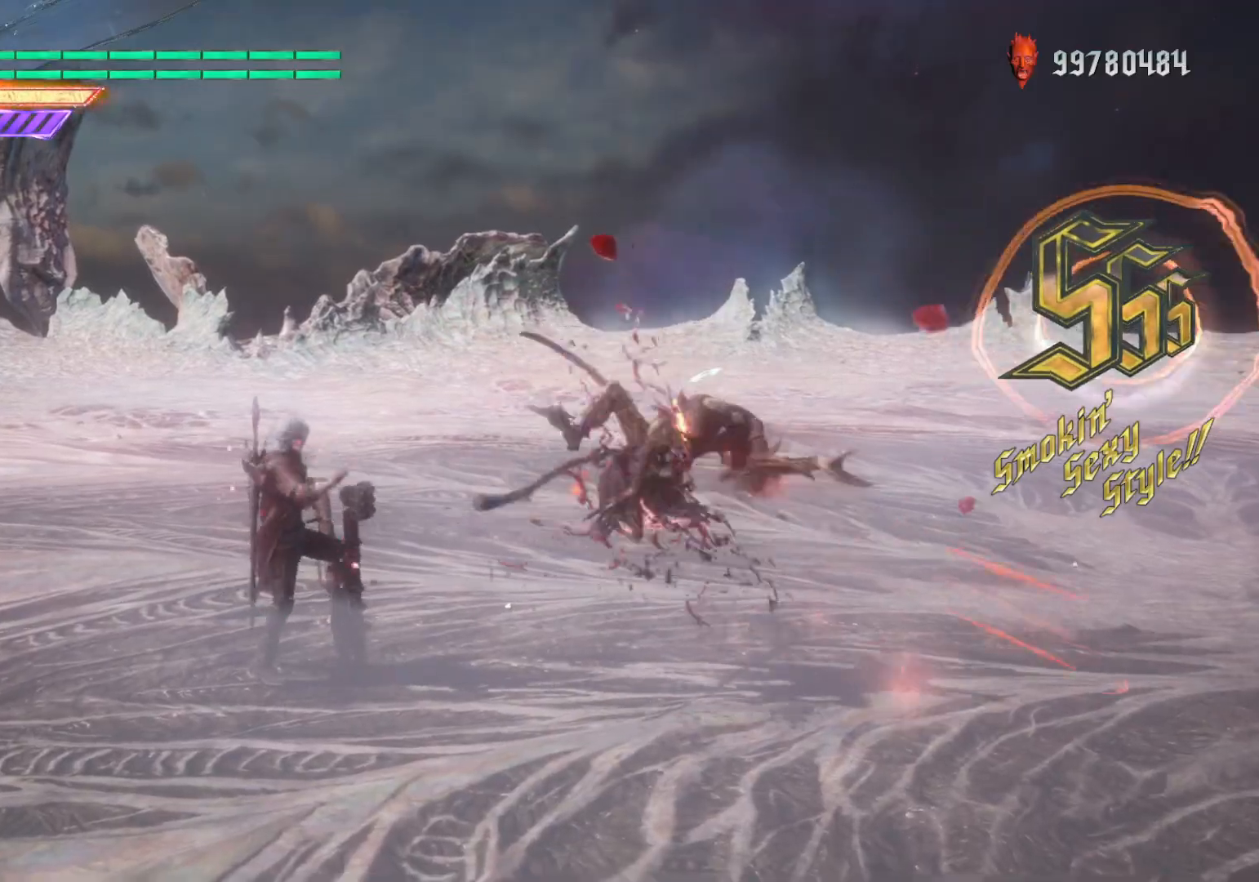
{"buttons": [], "left_stick": "center", "right_stick": "center", "events": [[50, "B", "up"], [117, "B", "down"], [183, "B", "up"], [267, "B", "down"], [333, "B", "up"], [400, "B", "down"], [467, "B", "up"]]}
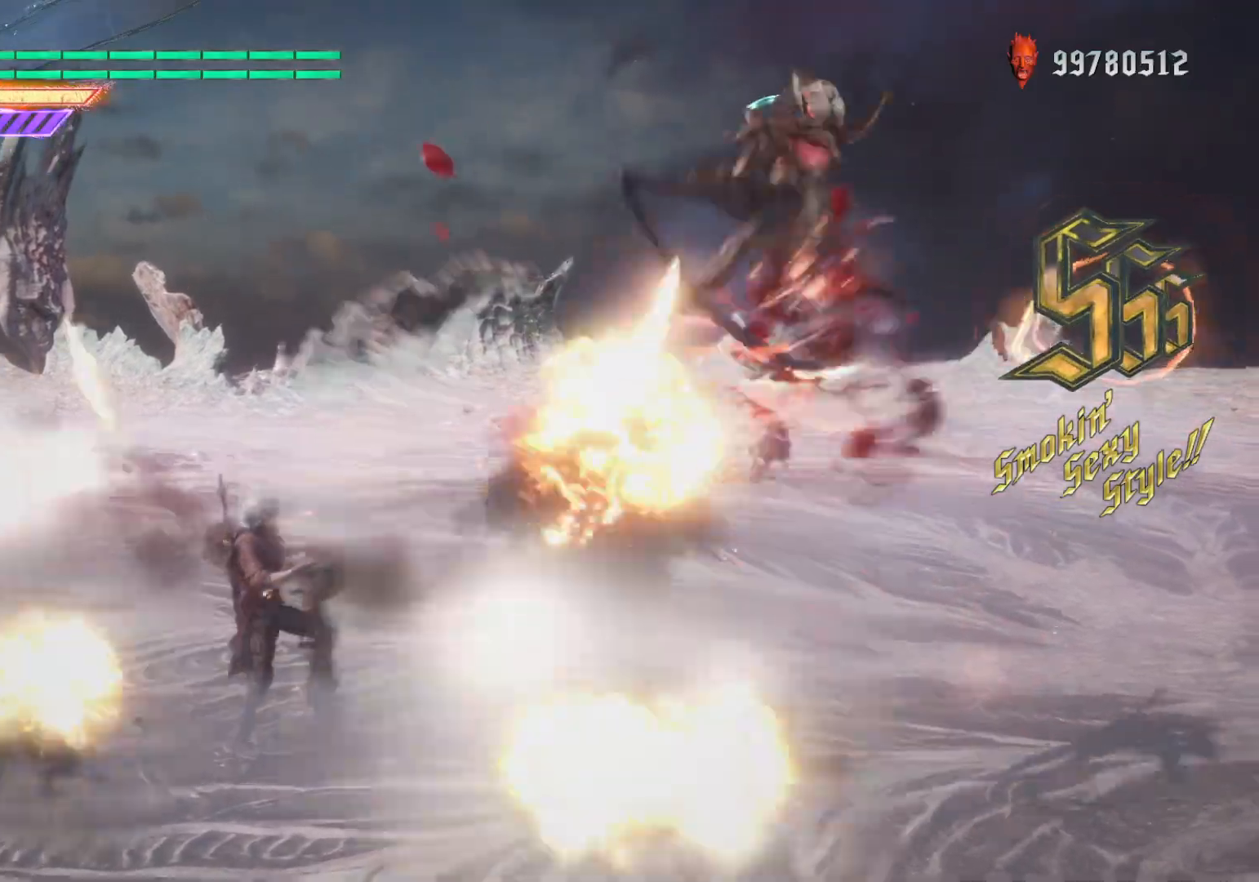
{"buttons": ["B"], "left_stick": "center", "right_stick": "center", "events": [[50, "B", "down"], [117, "B", "up"], [200, "B", "down"], [267, "B", "up"], [333, "B", "down"], [400, "B", "up"], [483, "B", "down"]]}
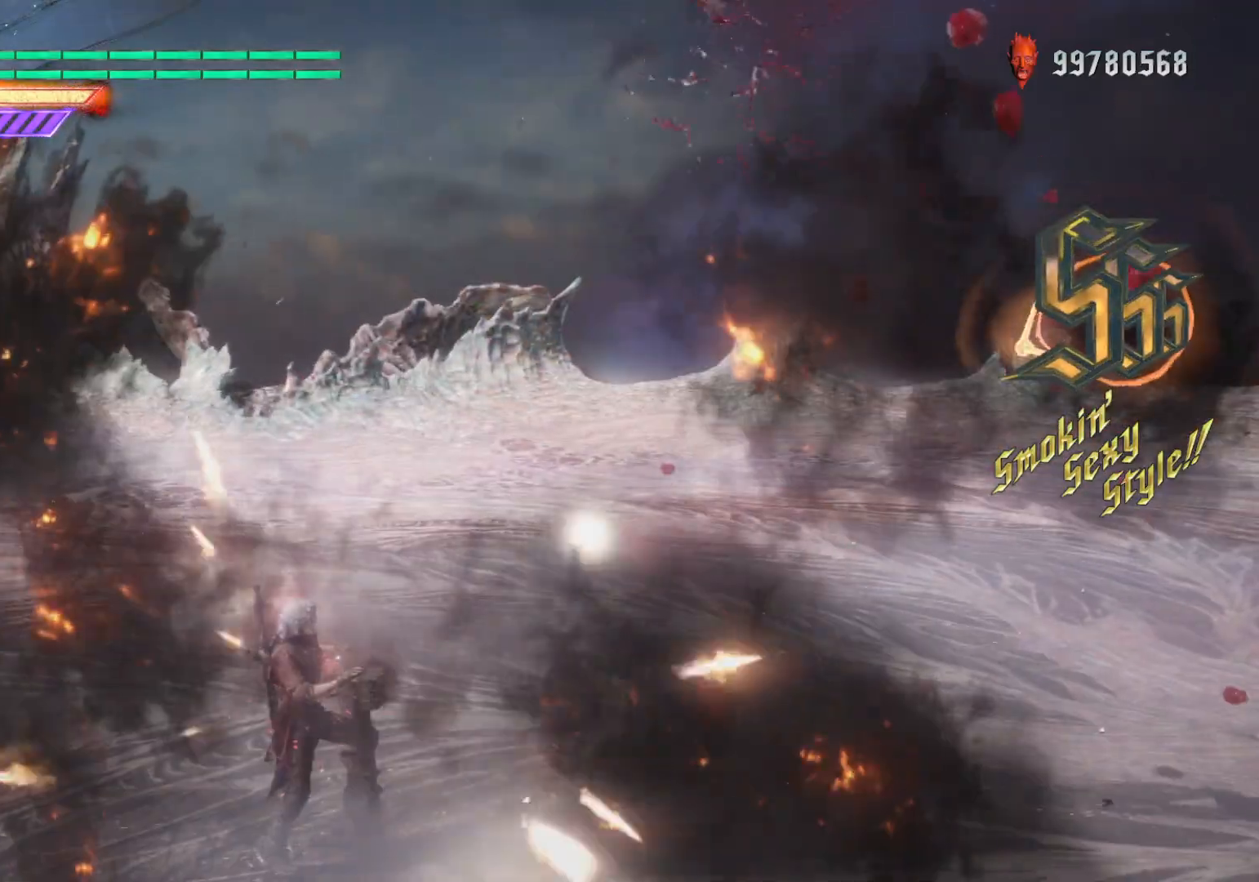
{"buttons": ["B"], "left_stick": "center", "right_stick": "center", "events": [[67, "B", "up"], [117, "B", "down"], [217, "B", "up"], [283, "B", "down"], [367, "B", "up"], [433, "B", "down"]]}